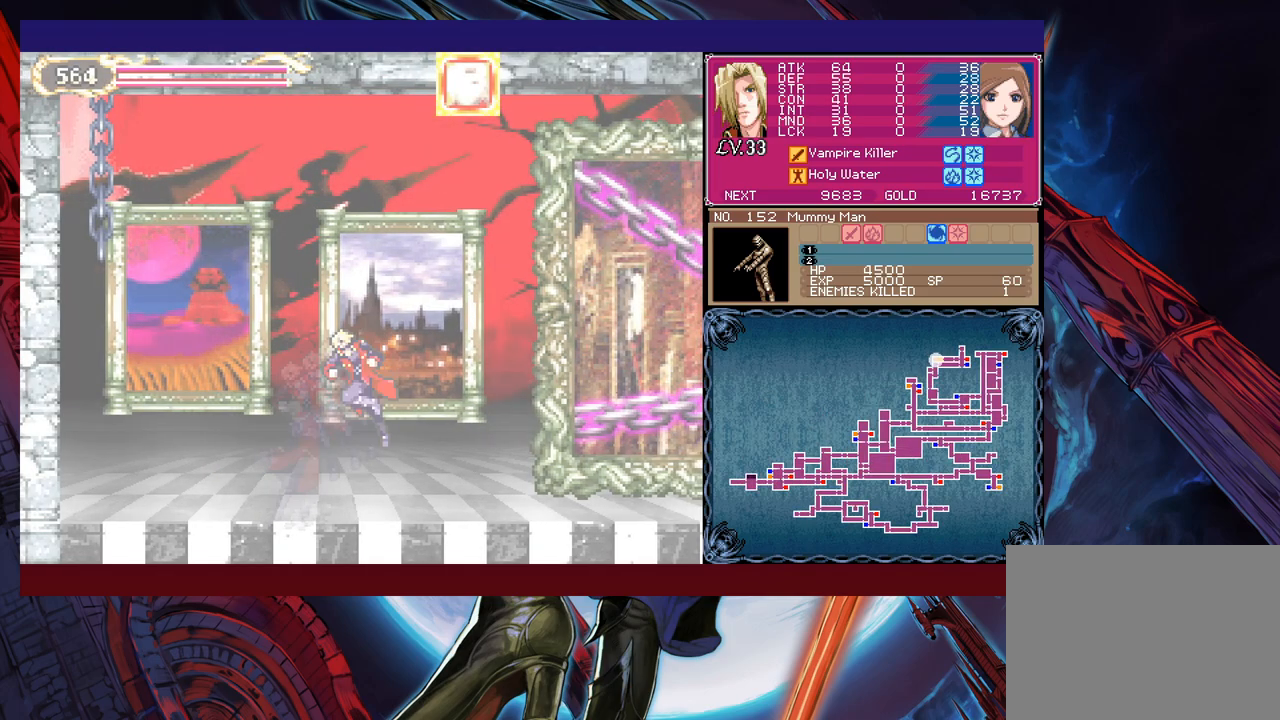
Gameplay with a controller (Xbox layout); each line is a JSON object with the inputs held at the frame after it. "events" lists button and stick changes between this image and that frame as [ms after this image, input, new state], when the widget could be followed in between. Not read: HOME L2 R2 SHARE right_stick.
{"buttons": [], "left_stick": "down-right", "events": [[17, "B", "down"], [67, "B", "up"], [150, "left_stick", "left"], [167, "Y", "down"], [217, "B", "down"], [217, "Y", "up"], [217, "left_stick", "down-right"], [300, "B", "up"], [350, "B", "down"], [400, "B", "up"], [450, "B", "down"], [500, "B", "up"]]}
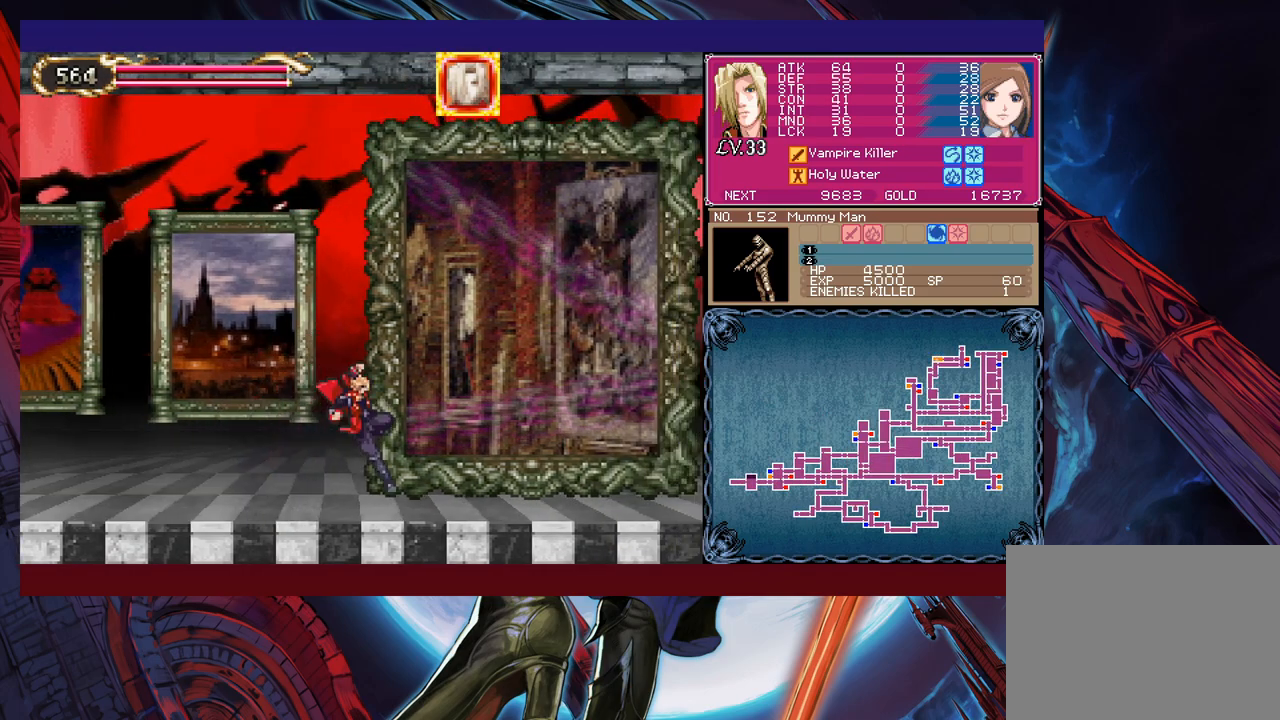
{"buttons": [], "left_stick": "left", "events": [[67, "left_stick", "left"], [117, "Y", "down"], [167, "B", "down"], [167, "Y", "up"], [167, "left_stick", "down-right"], [217, "B", "up"], [267, "B", "down"], [350, "B", "up"], [400, "B", "down"], [450, "B", "up"], [500, "left_stick", "left"]]}
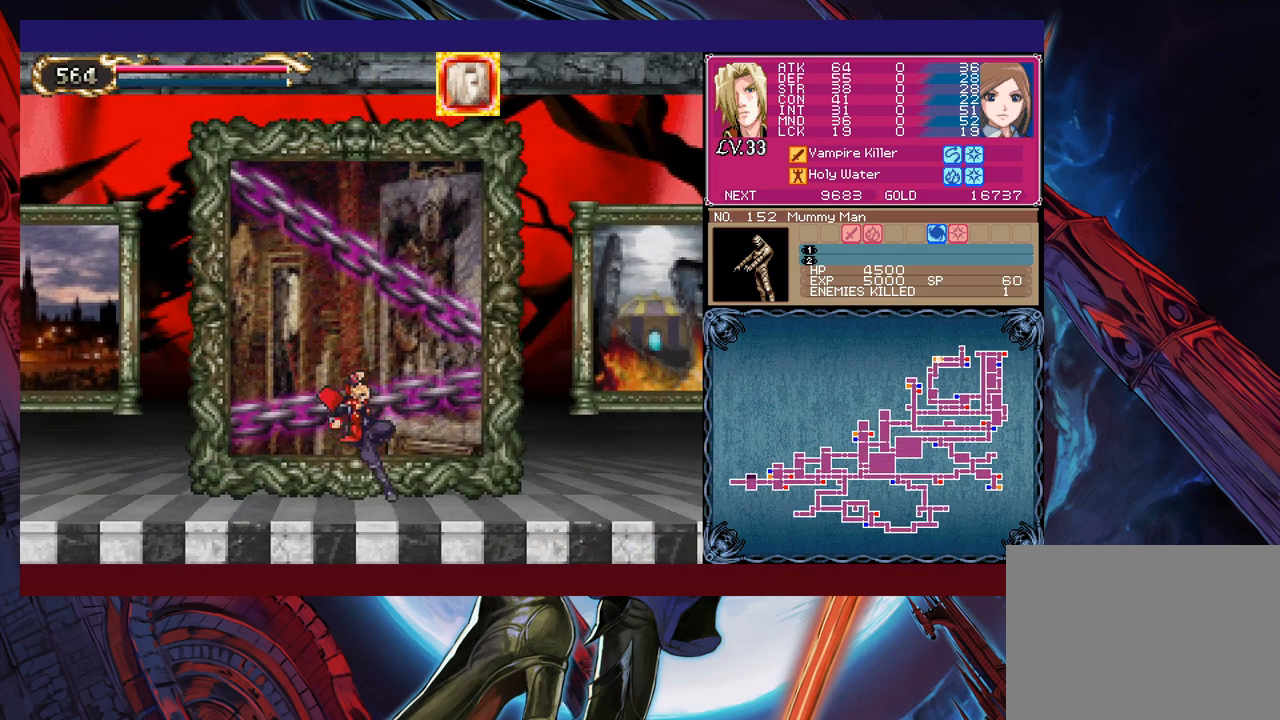
{"buttons": [], "left_stick": "center", "events": [[67, "Y", "down"], [117, "B", "down"], [117, "Y", "up"], [117, "left_stick", "down-right"], [200, "B", "up"], [267, "B", "down"], [300, "B", "up"], [367, "B", "down"], [417, "B", "up"], [500, "left_stick", "center"]]}
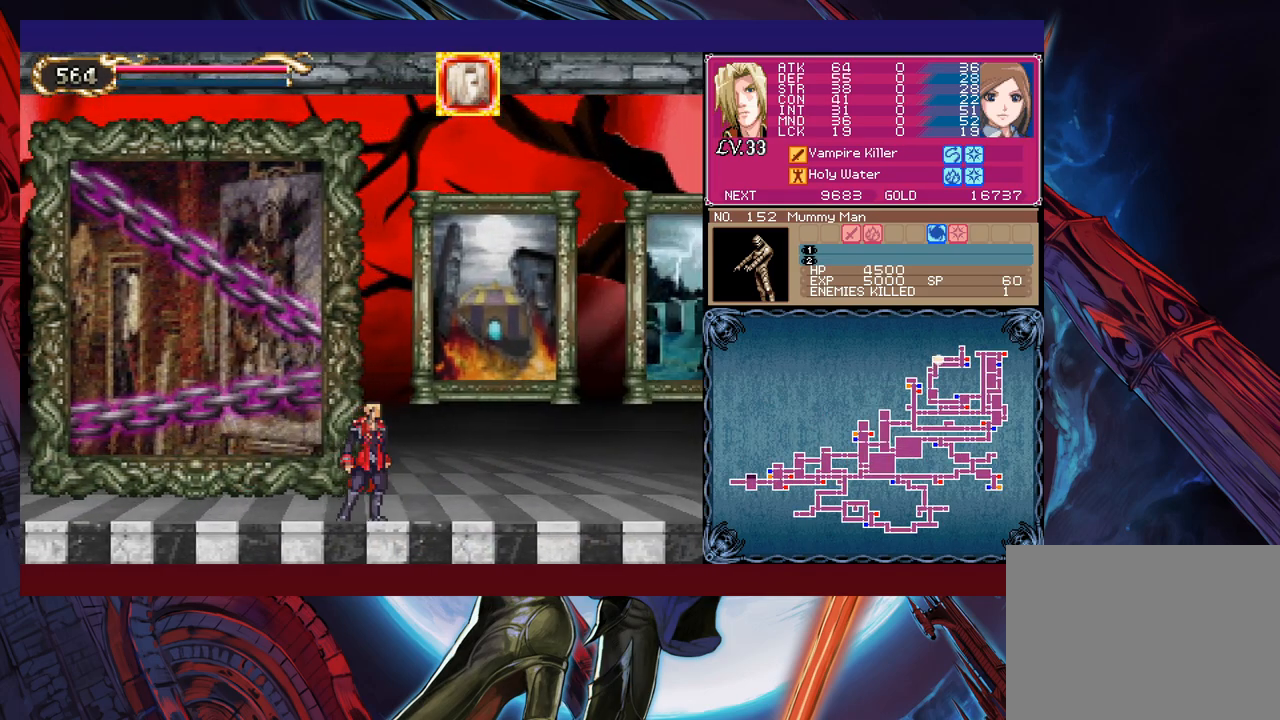
{"buttons": ["B"], "left_stick": "down-right", "events": [[17, "left_stick", "left"], [67, "Y", "down"], [117, "B", "down"], [117, "Y", "up"], [117, "left_stick", "down-right"], [317, "B", "up"], [417, "B", "down"]]}
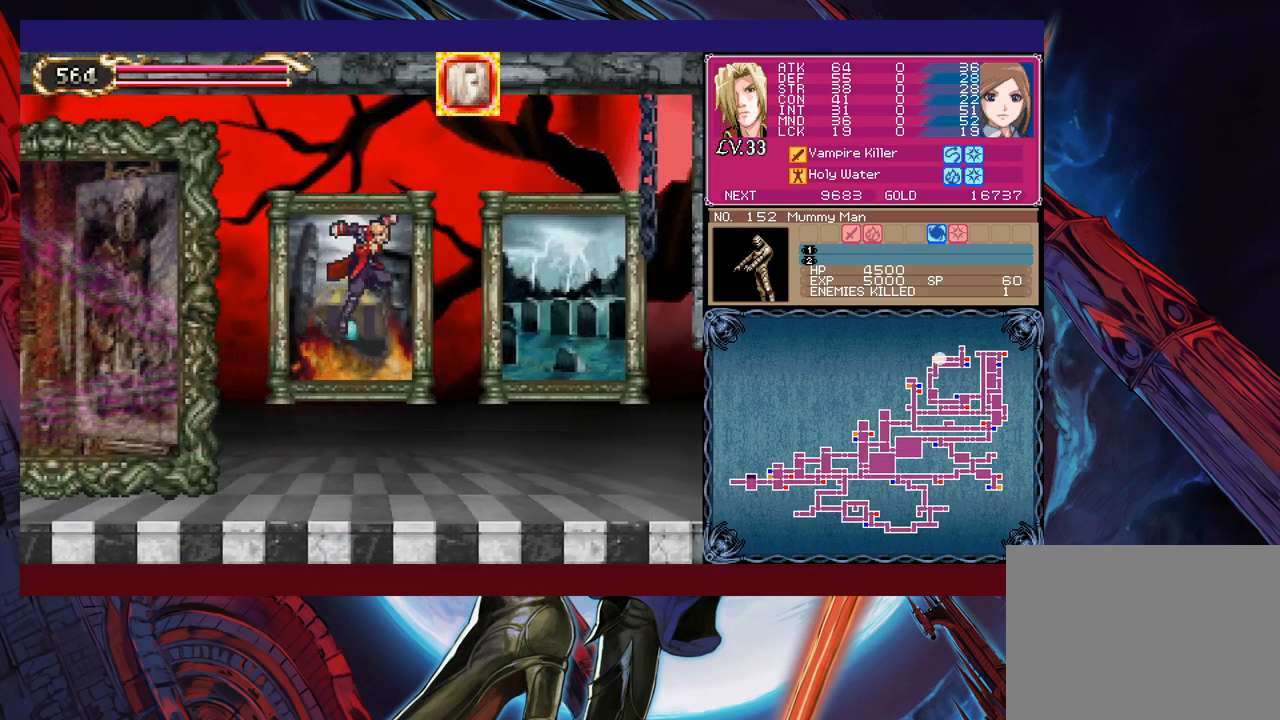
{"buttons": [], "left_stick": "down-right", "events": [[467, "B", "up"]]}
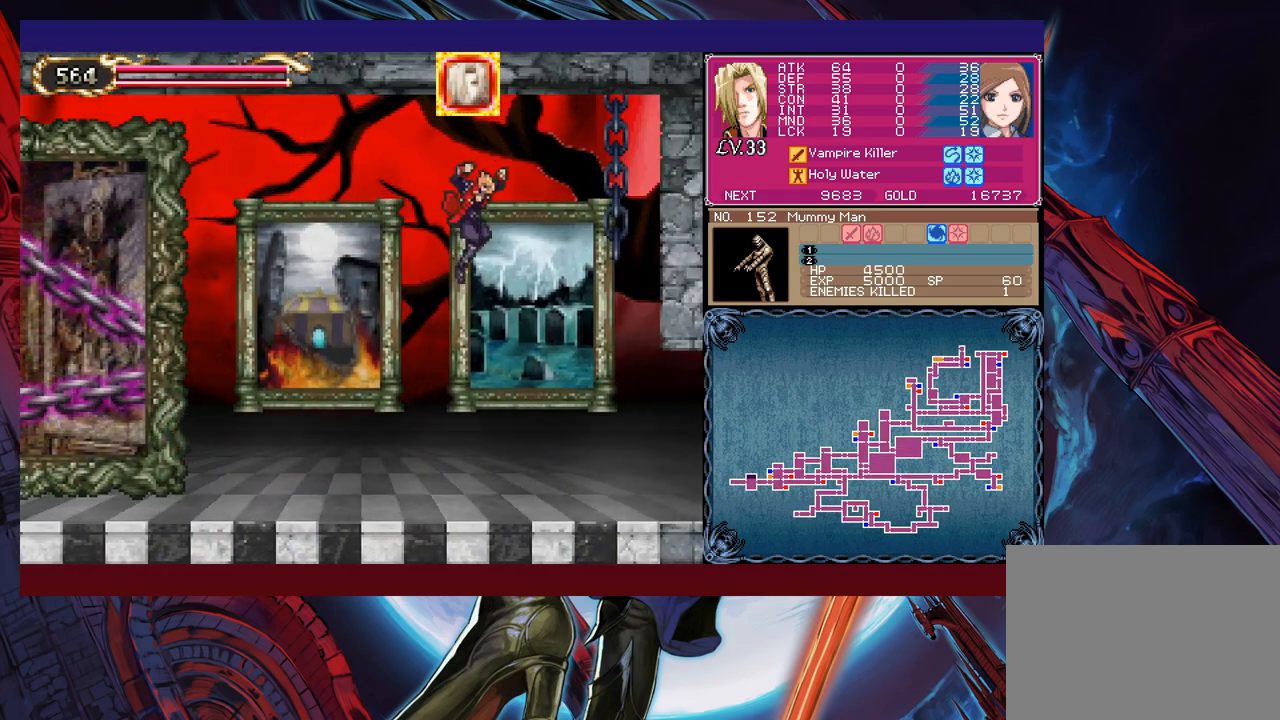
{"buttons": [], "left_stick": "down-right", "events": [[117, "B", "down"], [217, "B", "up"], [300, "B", "down"], [417, "B", "up"]]}
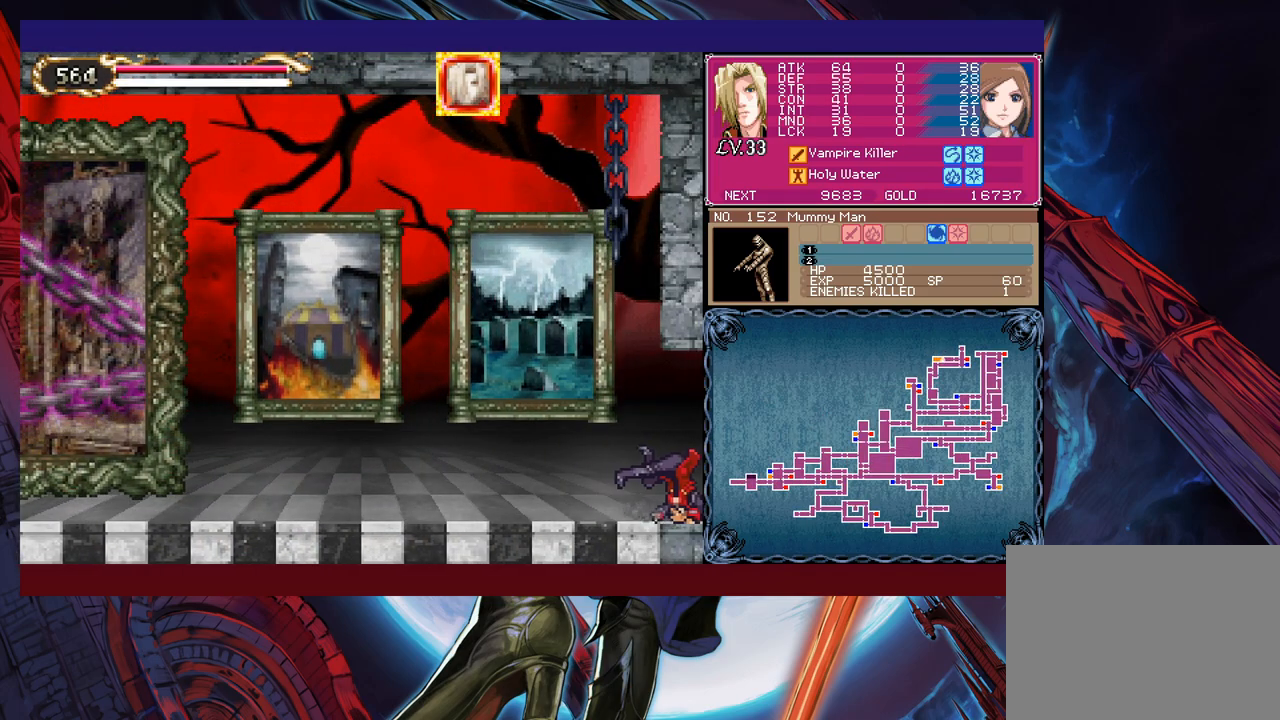
{"buttons": [], "left_stick": "right", "events": [[50, "left_stick", "right"]]}
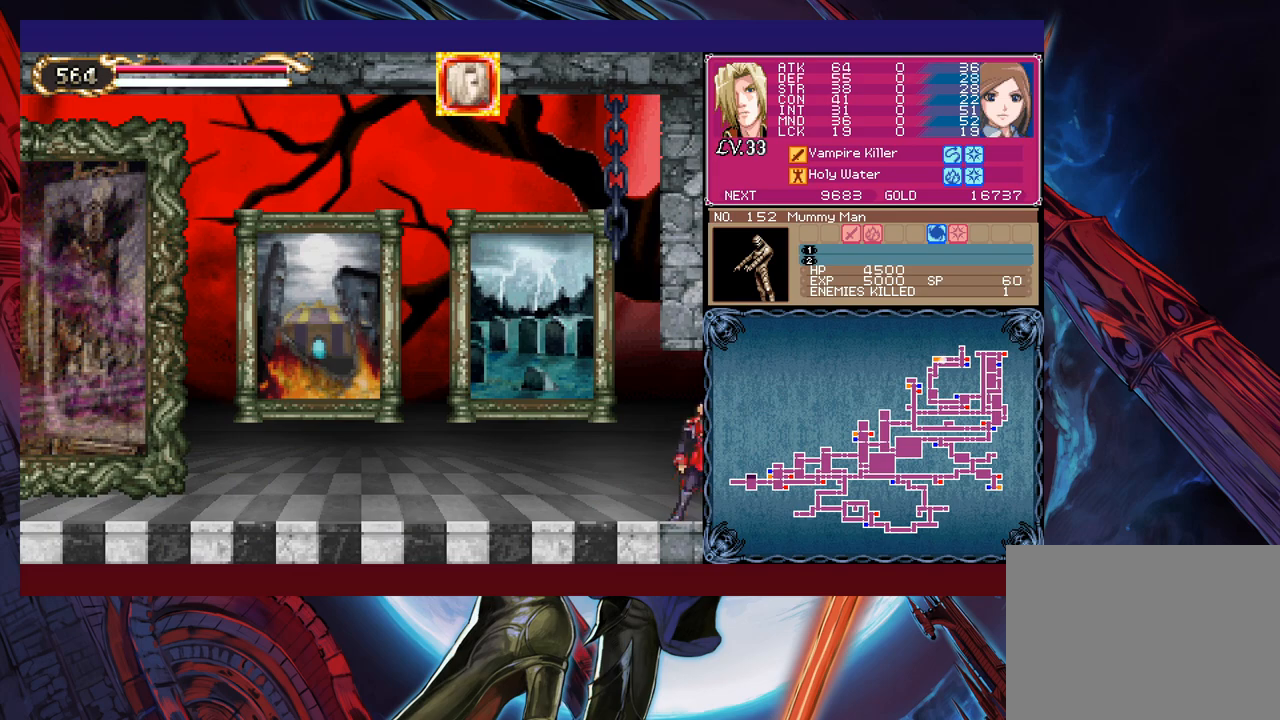
{"buttons": ["B"], "left_stick": "down-right", "events": [[267, "Y", "down"], [267, "left_stick", "left"], [317, "B", "down"], [317, "Y", "up"], [367, "left_stick", "down-right"], [400, "B", "up"], [450, "B", "down"]]}
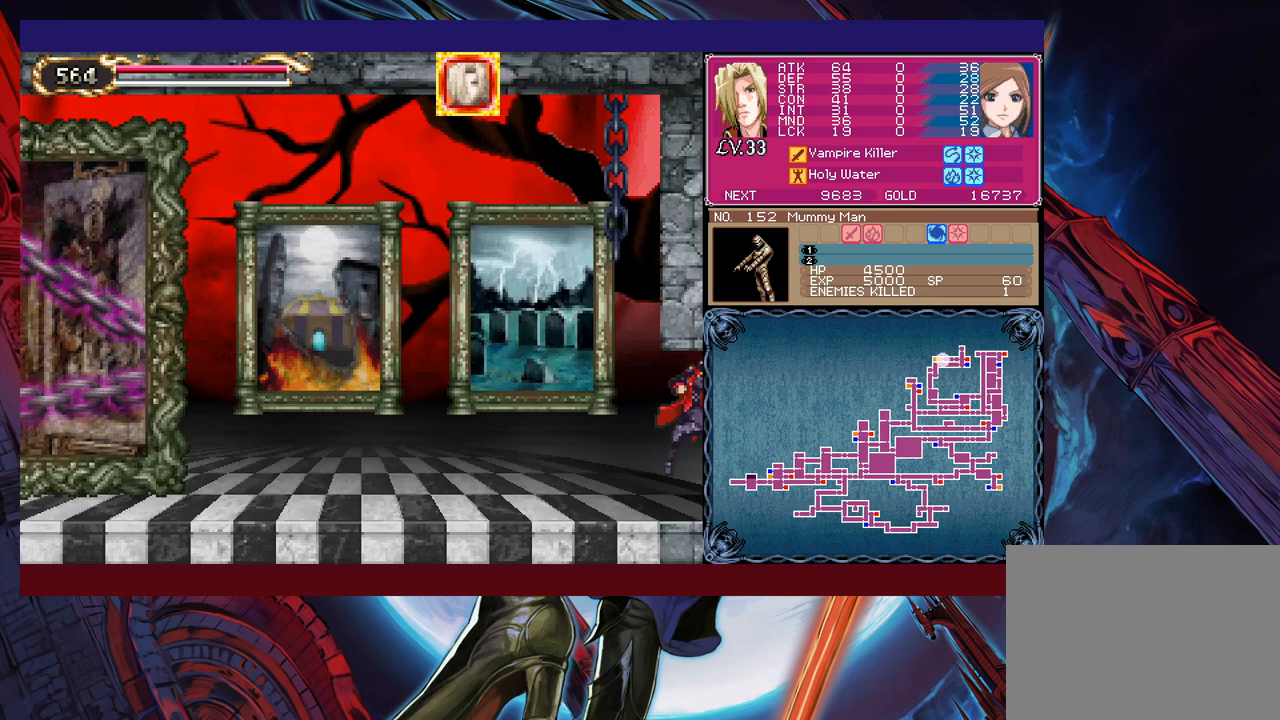
{"buttons": [], "left_stick": "center", "events": [[117, "B", "up"], [500, "left_stick", "center"]]}
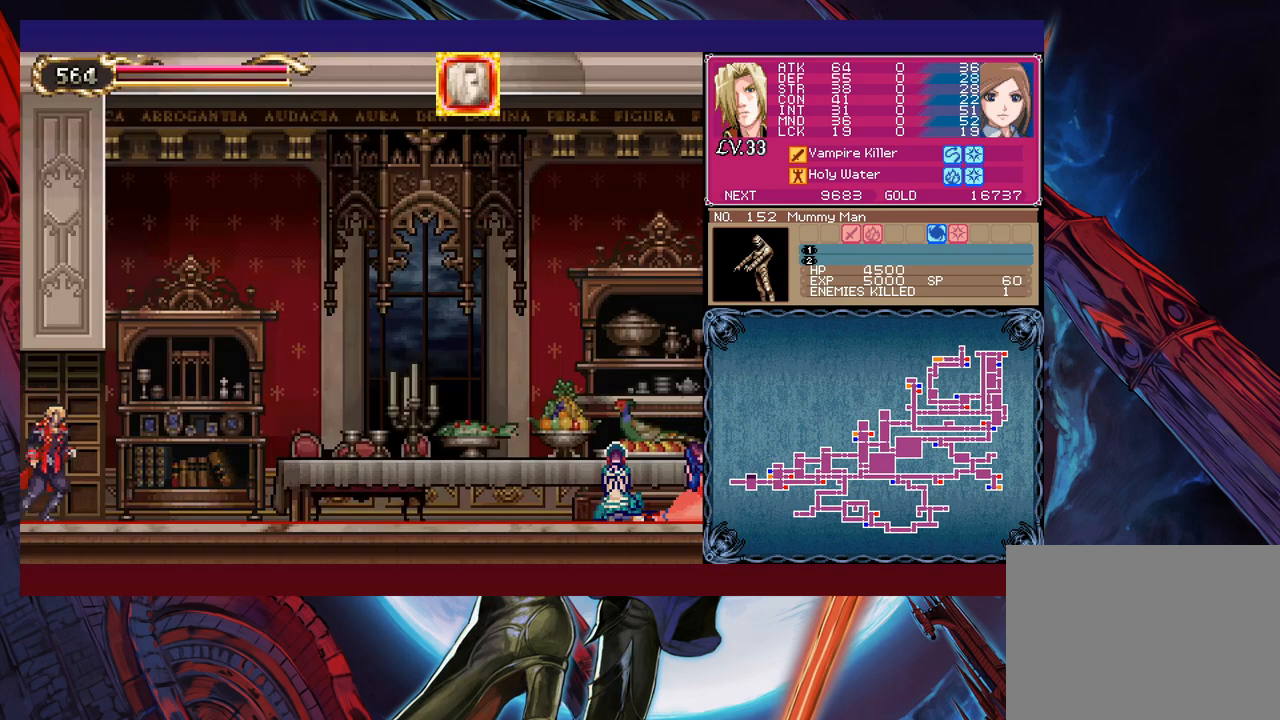
{"buttons": ["Y"], "left_stick": "left", "events": [[17, "left_stick", "left"], [50, "Y", "down"], [67, "B", "down"], [100, "Y", "up"], [100, "left_stick", "center"], [167, "B", "up"], [167, "left_stick", "down-right"], [217, "B", "down"], [267, "B", "up"], [317, "B", "down"], [367, "B", "up"], [417, "left_stick", "left"], [467, "Y", "down"]]}
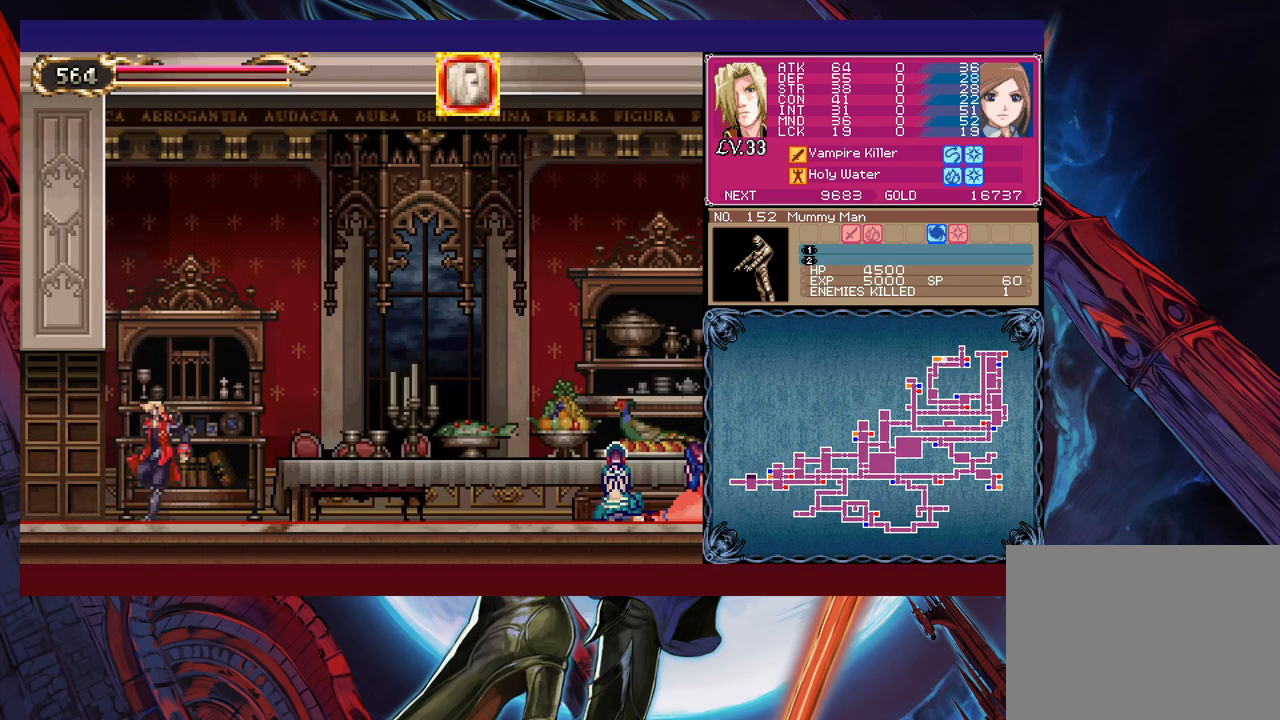
{"buttons": ["B"], "left_stick": "down-right", "events": [[17, "B", "down"], [17, "Y", "up"], [17, "left_stick", "down-right"], [100, "B", "up"], [150, "B", "down"], [217, "B", "up"], [267, "B", "down"], [317, "B", "up"], [350, "left_stick", "left"], [417, "Y", "down"], [450, "B", "down"], [450, "Y", "up"], [450, "left_stick", "down-right"]]}
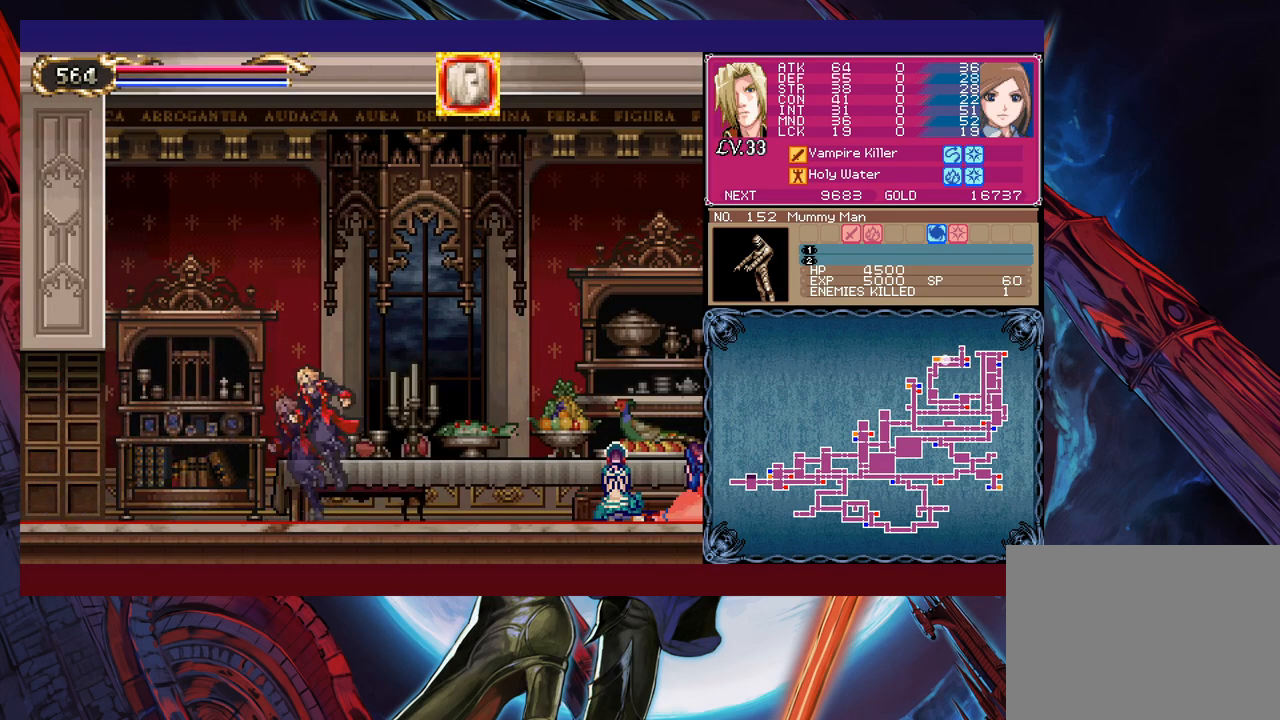
{"buttons": [], "left_stick": "down-right", "events": [[17, "B", "up"], [67, "B", "down"], [250, "B", "up"], [317, "left_stick", "left"], [417, "left_stick", "down-right"]]}
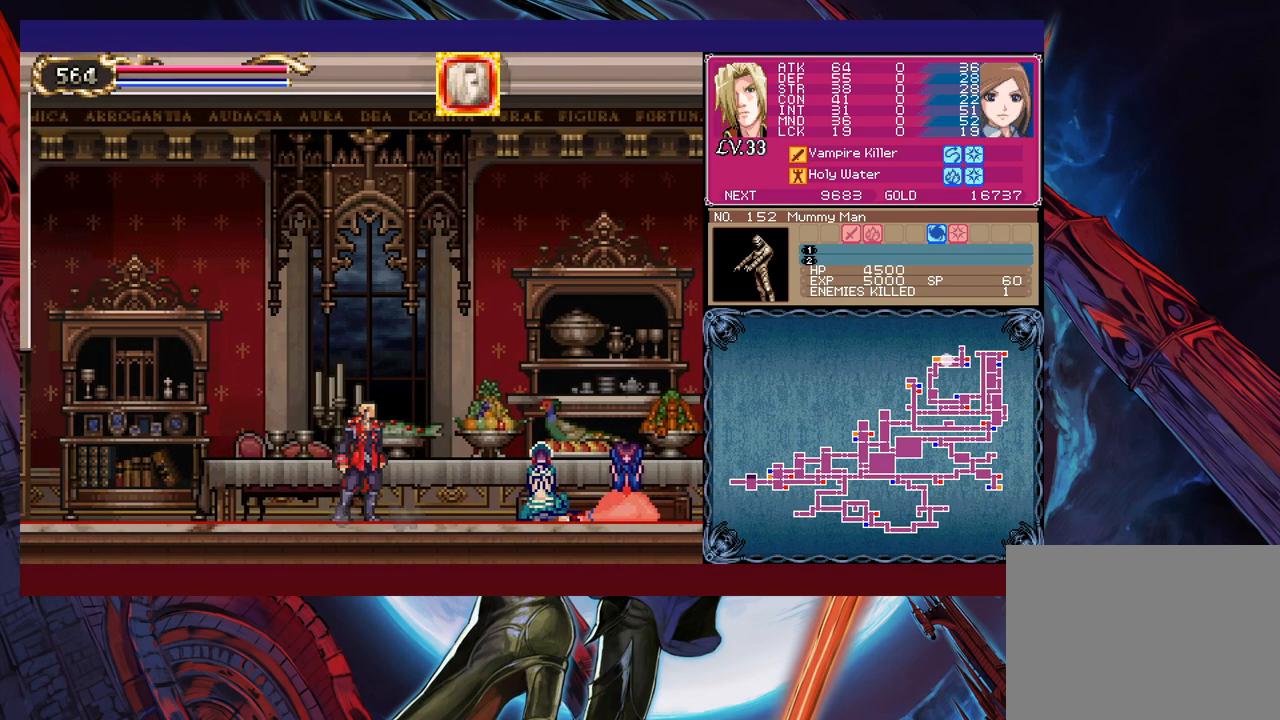
{"buttons": [], "left_stick": "down-right", "events": [[67, "left_stick", "left"], [117, "Y", "down"], [150, "B", "down"], [150, "Y", "up"], [200, "left_stick", "down-right"], [217, "B", "up"], [367, "B", "down"], [450, "B", "up"]]}
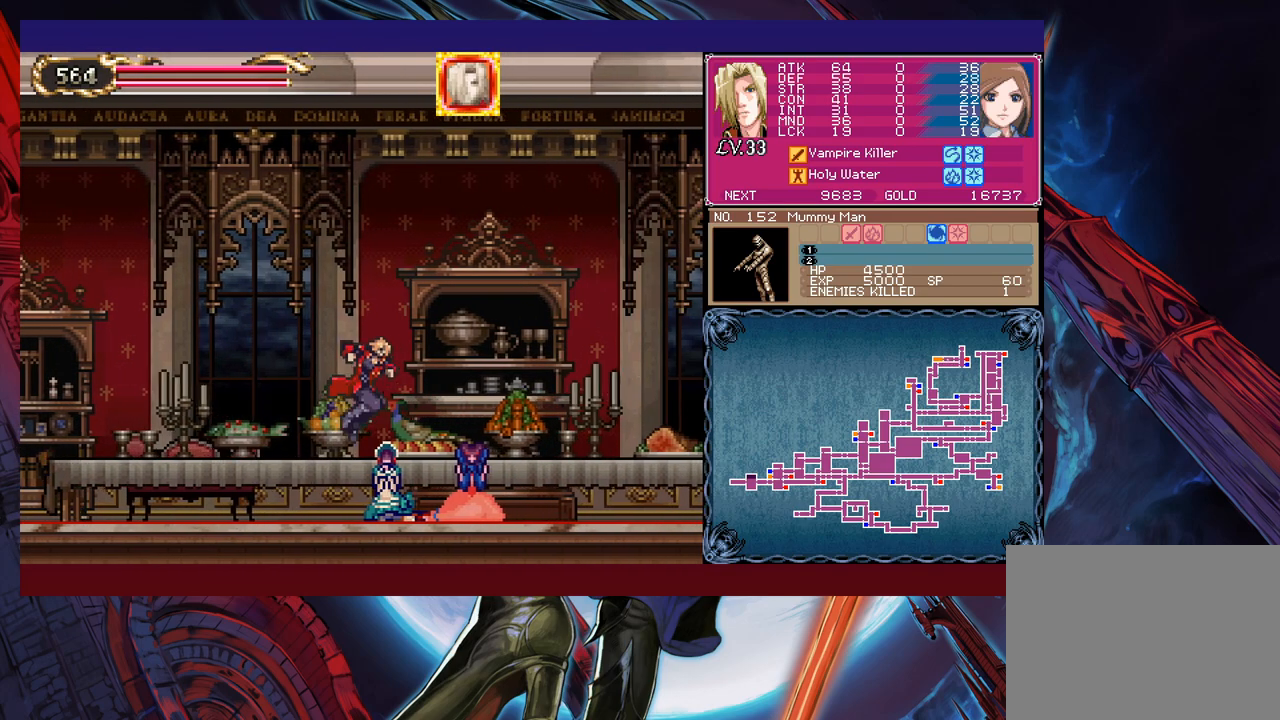
{"buttons": ["B"], "left_stick": "down-right", "events": [[267, "left_stick", "left"], [300, "Y", "down"], [350, "B", "down"], [350, "Y", "up"], [400, "left_stick", "down-right"], [417, "B", "up"], [467, "B", "down"]]}
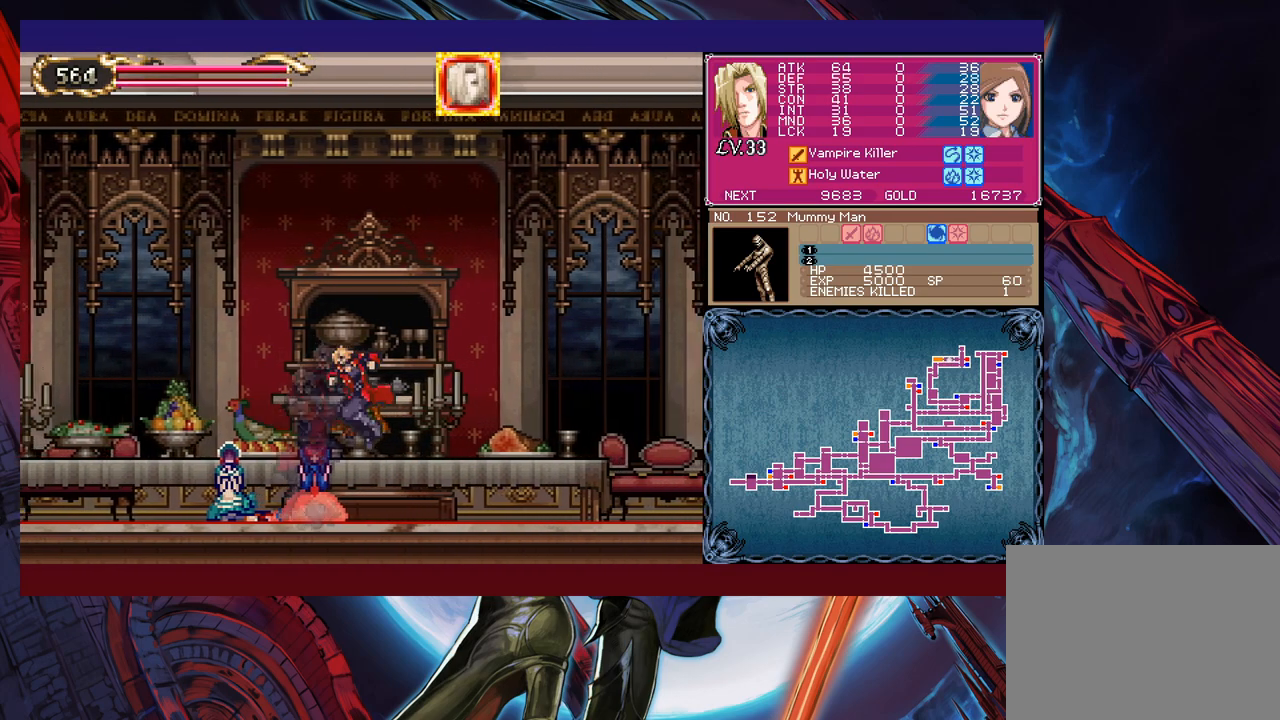
{"buttons": ["B"], "left_stick": "down-right", "events": [[167, "B", "up"], [200, "left_stick", "left"], [250, "Y", "down"], [300, "B", "down"], [300, "Y", "up"], [317, "left_stick", "down-right"], [367, "B", "up"], [417, "B", "down"]]}
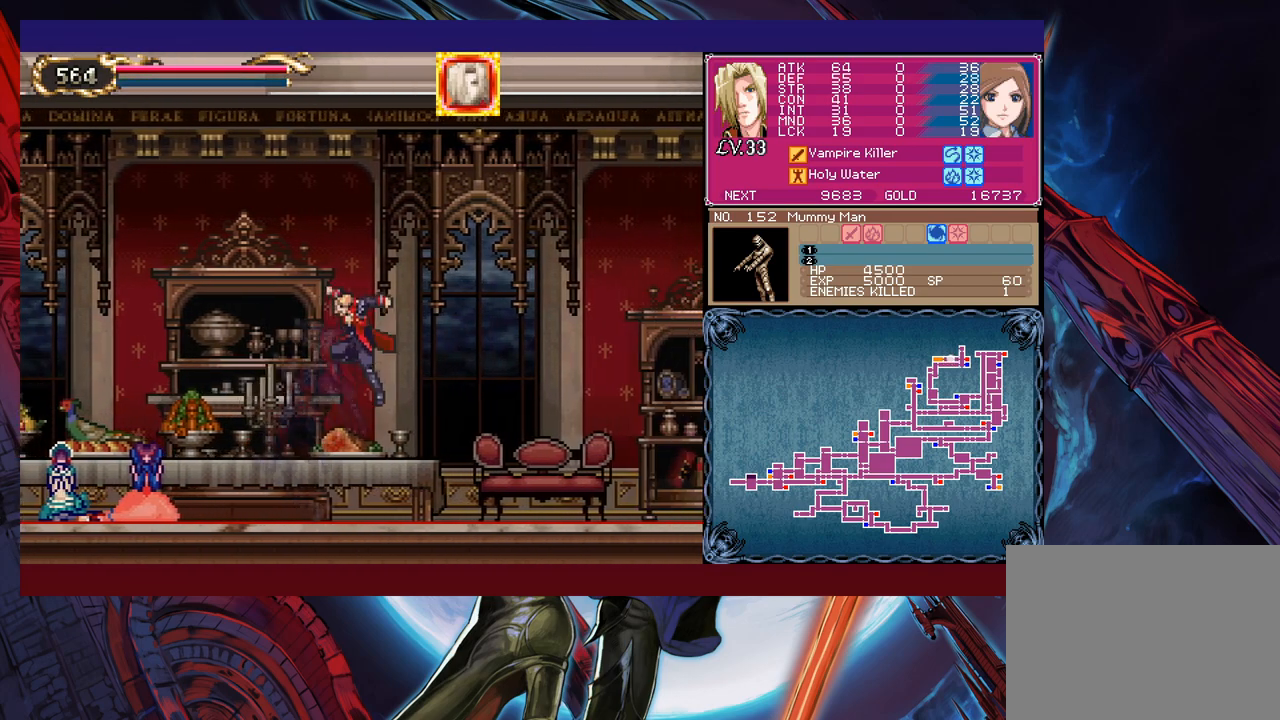
{"buttons": [], "left_stick": "center", "events": [[100, "B", "up"], [200, "left_stick", "left"], [300, "left_stick", "right"], [500, "left_stick", "center"]]}
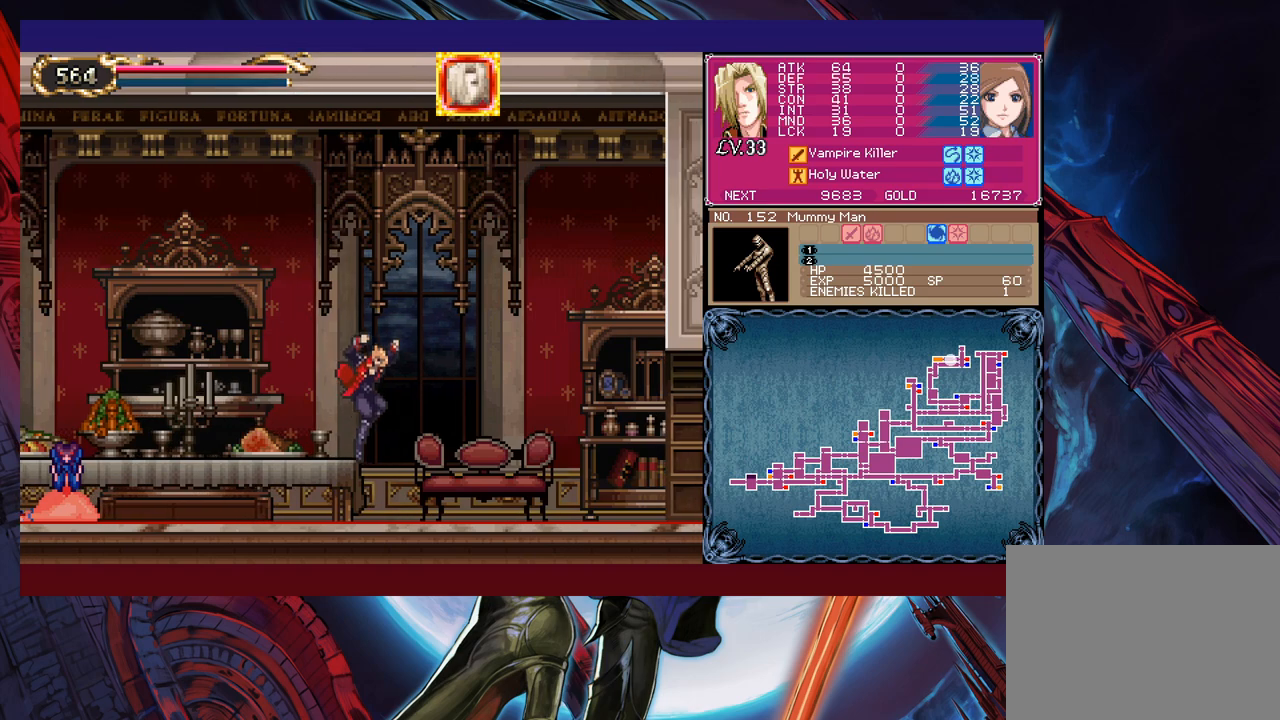
{"buttons": [], "left_stick": "down-right", "events": [[17, "left_stick", "left"], [50, "Y", "down"], [100, "B", "down"], [100, "Y", "up"], [117, "left_stick", "down-right"], [167, "B", "up"], [217, "B", "down"], [267, "B", "up"], [317, "B", "down"], [400, "B", "up"]]}
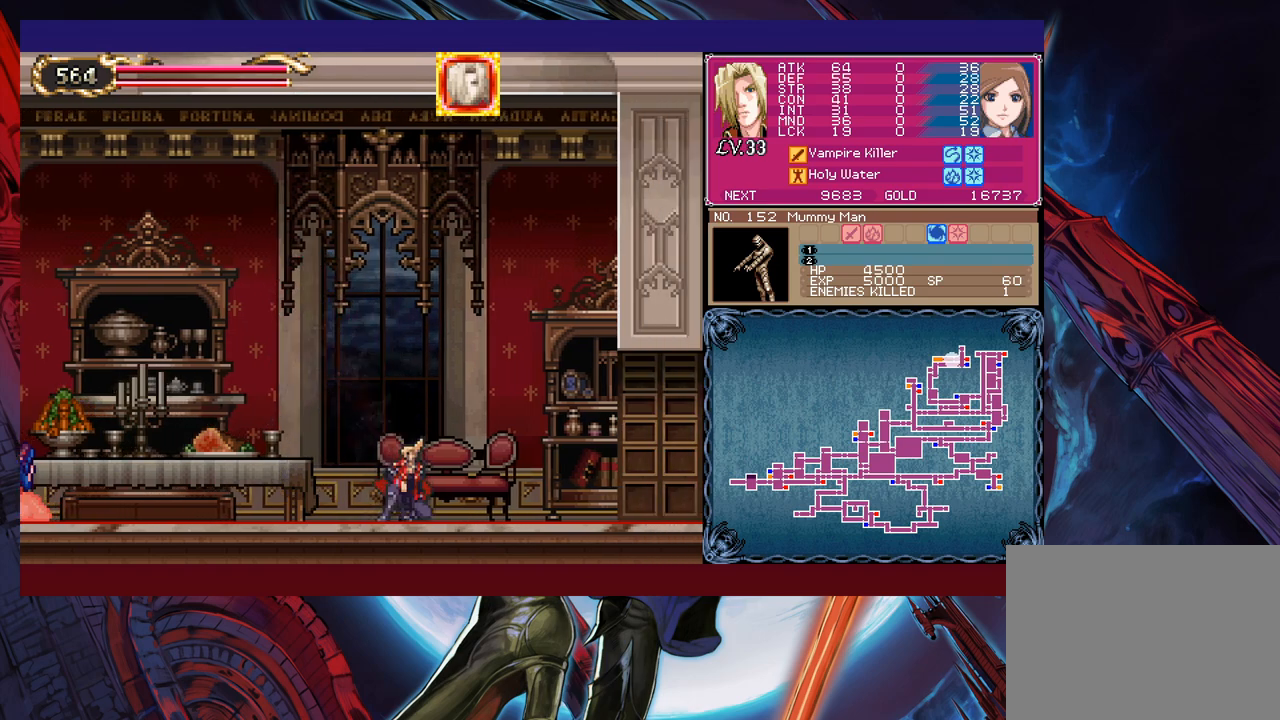
{"buttons": ["B"], "left_stick": "left", "events": [[67, "left_stick", "left"], [200, "left_stick", "right"], [417, "left_stick", "left"], [467, "Y", "down"], [500, "B", "down"], [500, "Y", "up"]]}
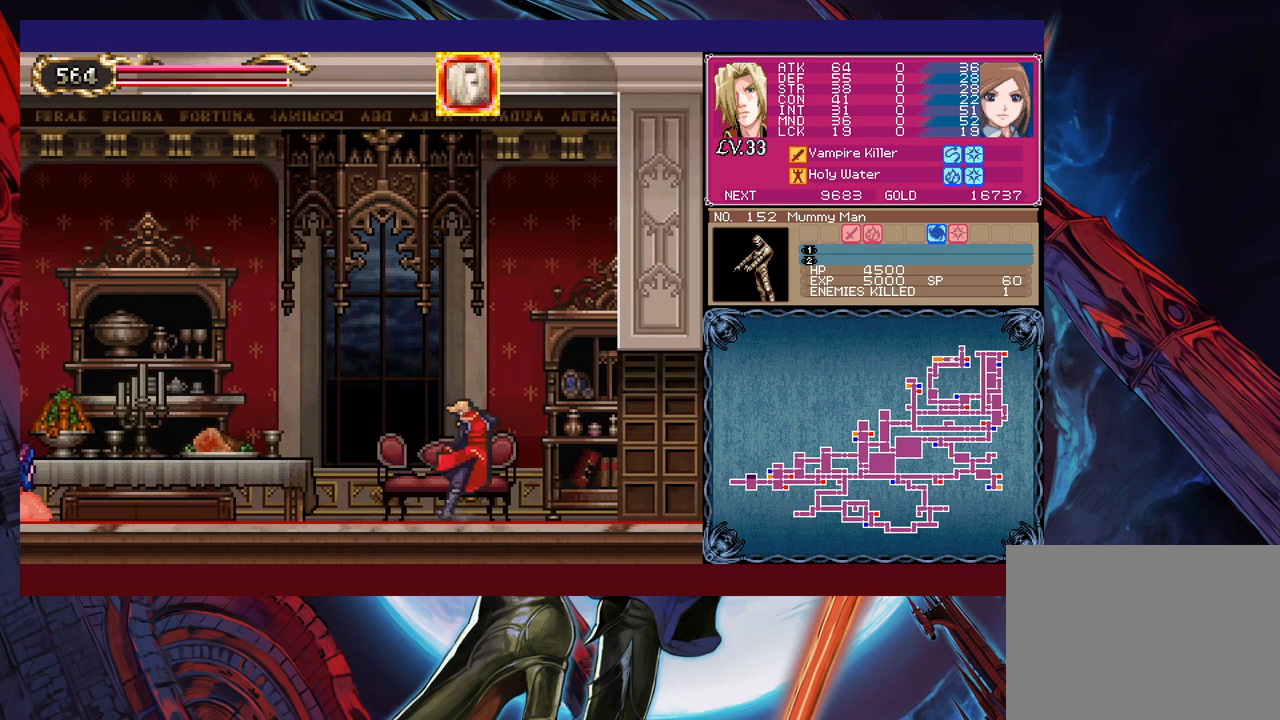
{"buttons": [], "left_stick": "down-right", "events": [[17, "left_stick", "down-right"], [67, "B", "up"], [117, "B", "down"], [200, "B", "up"], [250, "B", "down"], [317, "B", "up"], [400, "B", "down"], [467, "B", "up"]]}
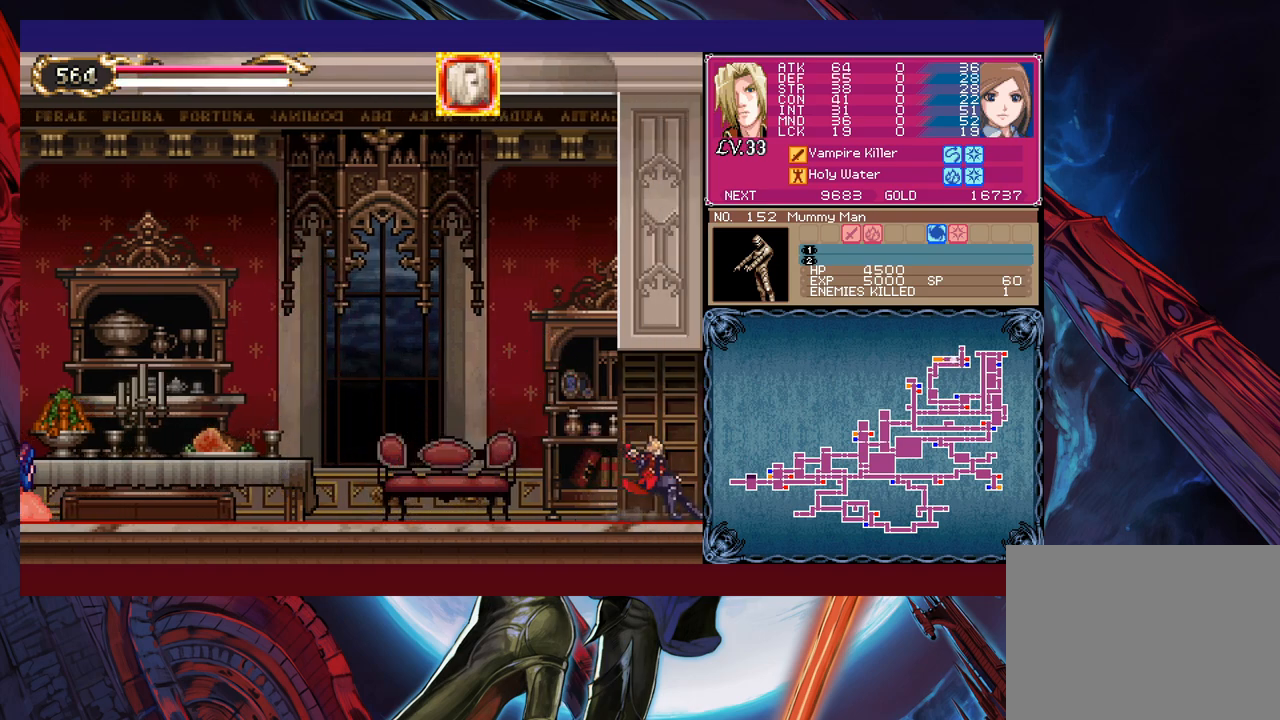
{"buttons": [], "left_stick": "right", "events": [[100, "B", "down"], [200, "B", "up"], [217, "left_stick", "center"], [350, "left_stick", "right"]]}
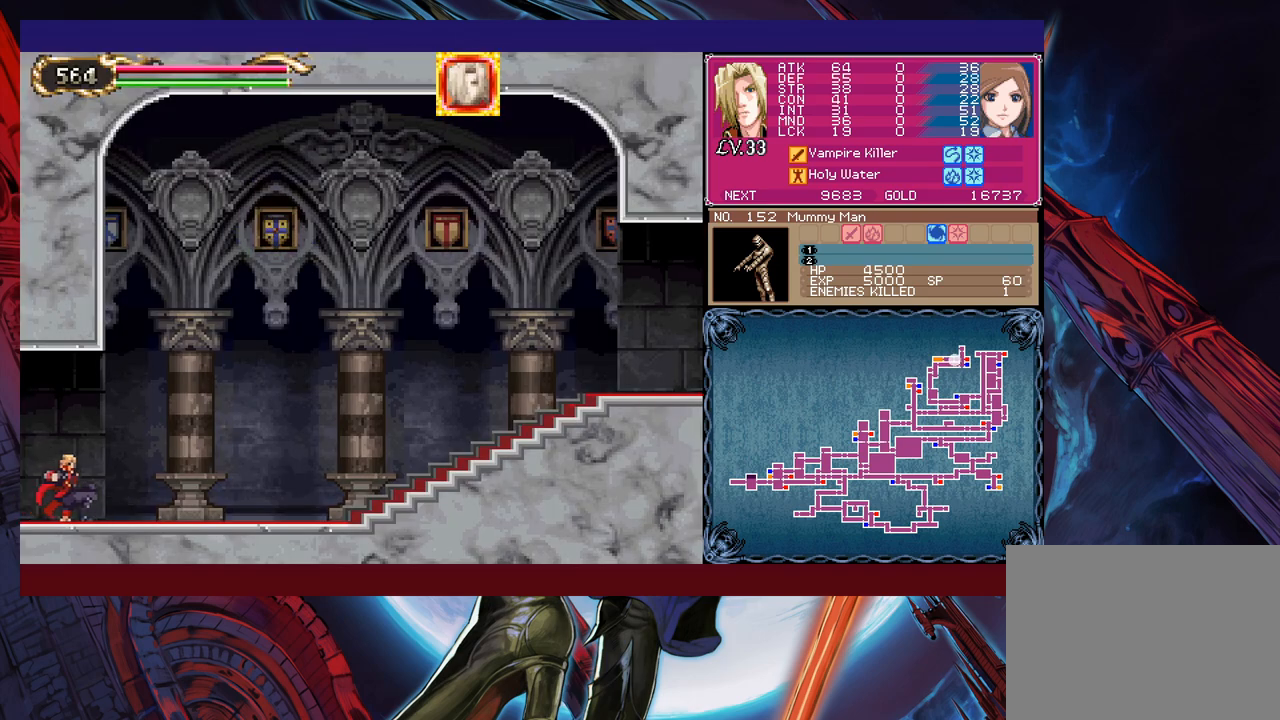
{"buttons": [], "left_stick": "down-right", "events": [[250, "left_stick", "left"], [300, "Y", "down"], [317, "Y", "up"], [367, "left_stick", "down-right"], [450, "B", "down"], [500, "B", "up"]]}
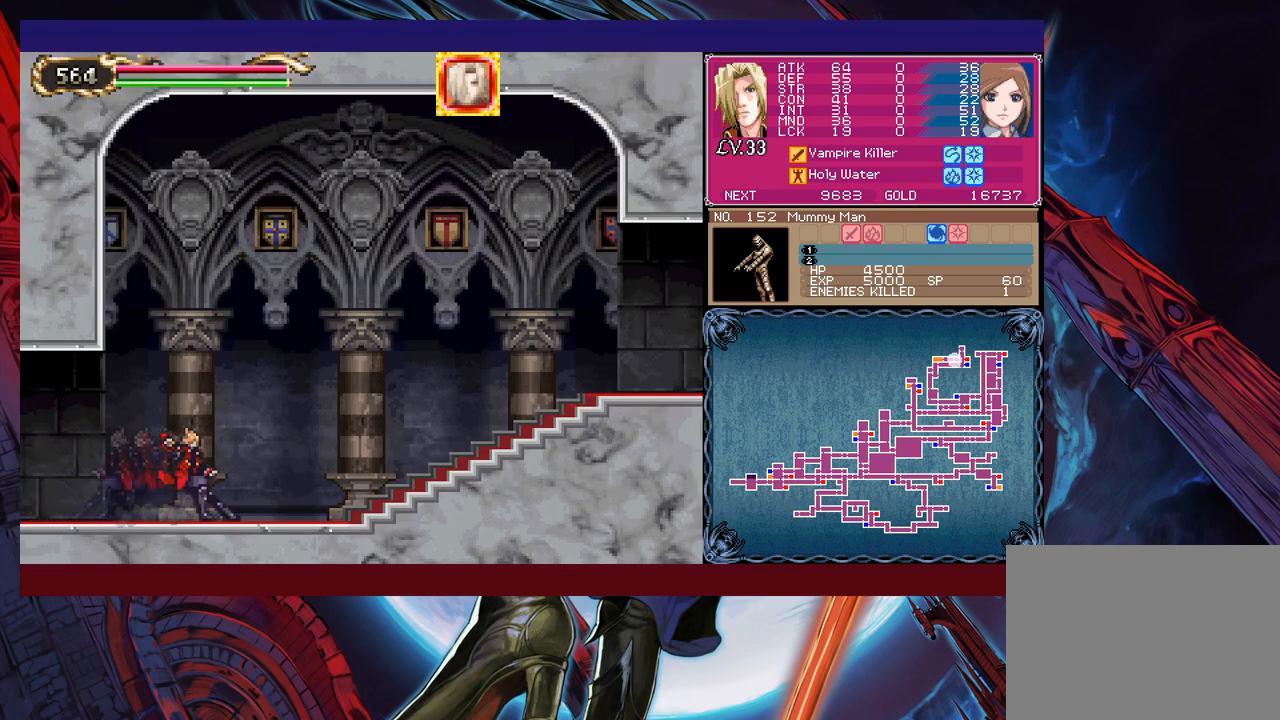
{"buttons": [], "left_stick": "right", "events": [[367, "left_stick", "right"]]}
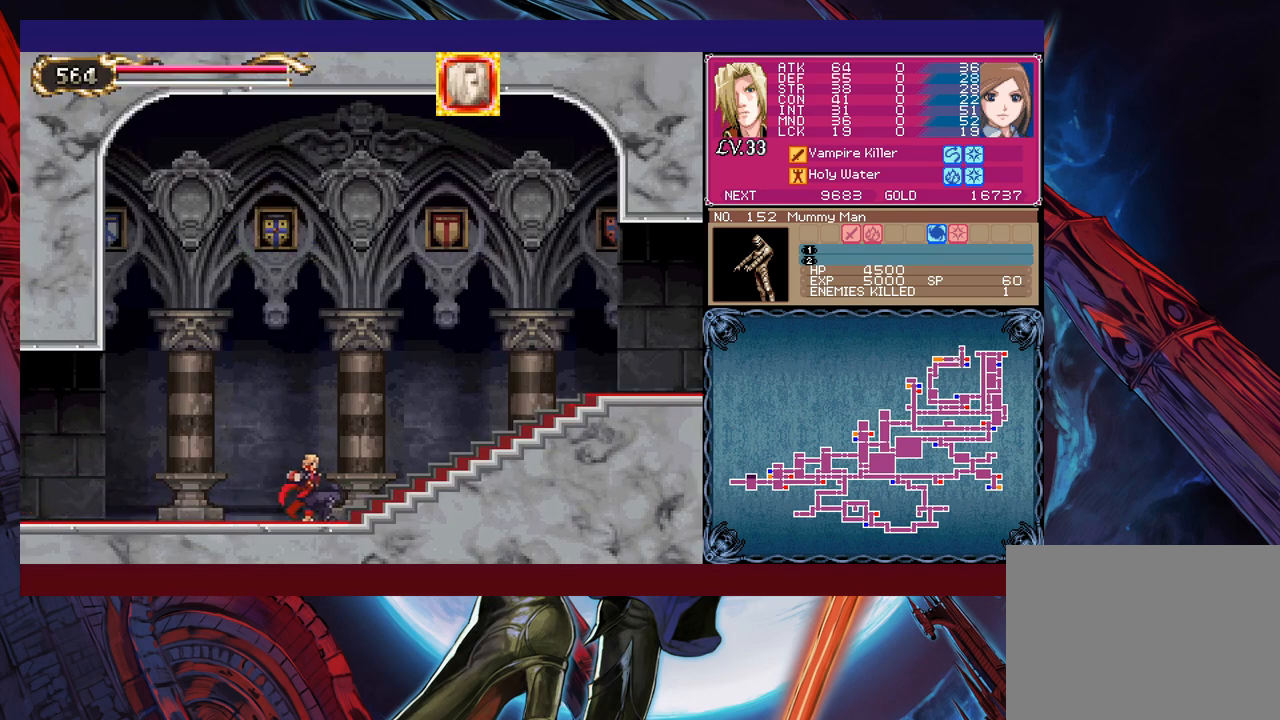
{"buttons": ["B"], "left_stick": "down-right", "events": [[167, "left_stick", "left"], [200, "Y", "down"], [217, "B", "down"], [217, "Y", "up"], [267, "left_stick", "down-right"], [317, "B", "up"], [367, "B", "down"], [417, "B", "up"], [467, "B", "down"]]}
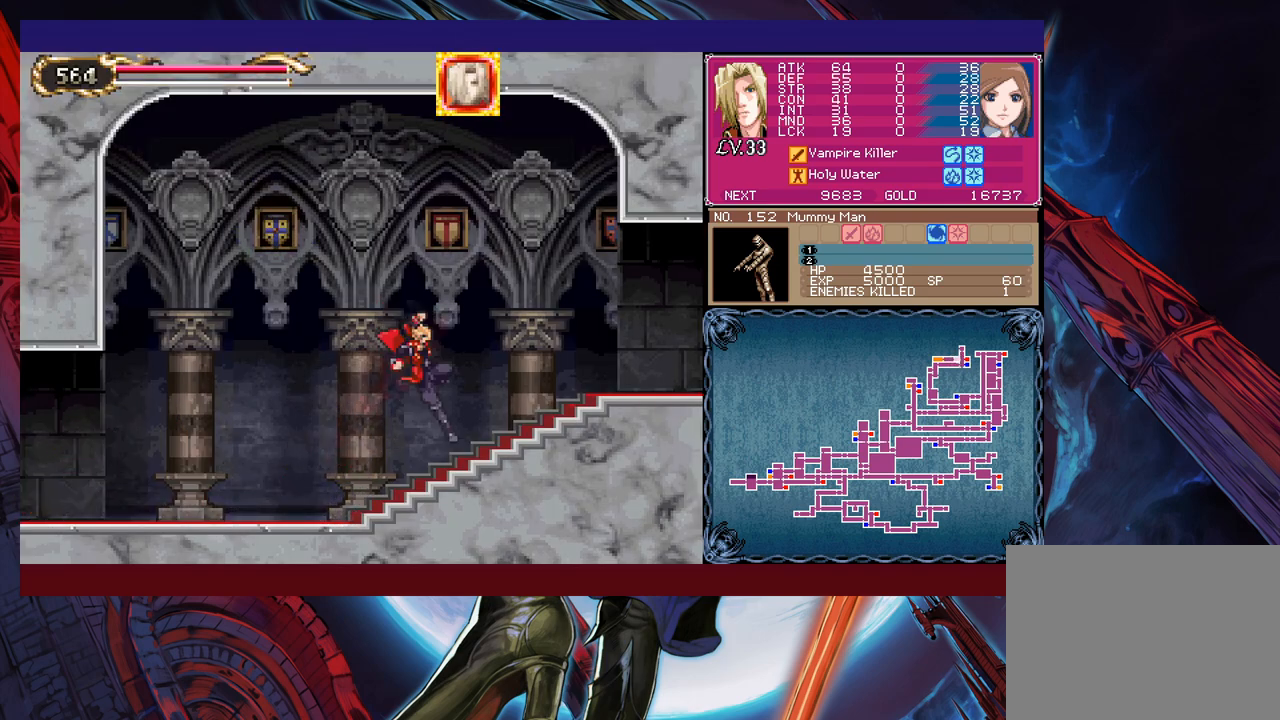
{"buttons": [], "left_stick": "down-right", "events": [[67, "B", "up"], [67, "left_stick", "left"], [117, "Y", "down"], [167, "B", "down"], [167, "Y", "up"], [167, "left_stick", "down-right"], [267, "B", "up"], [317, "B", "down"], [400, "B", "up"], [450, "B", "down"], [500, "B", "up"]]}
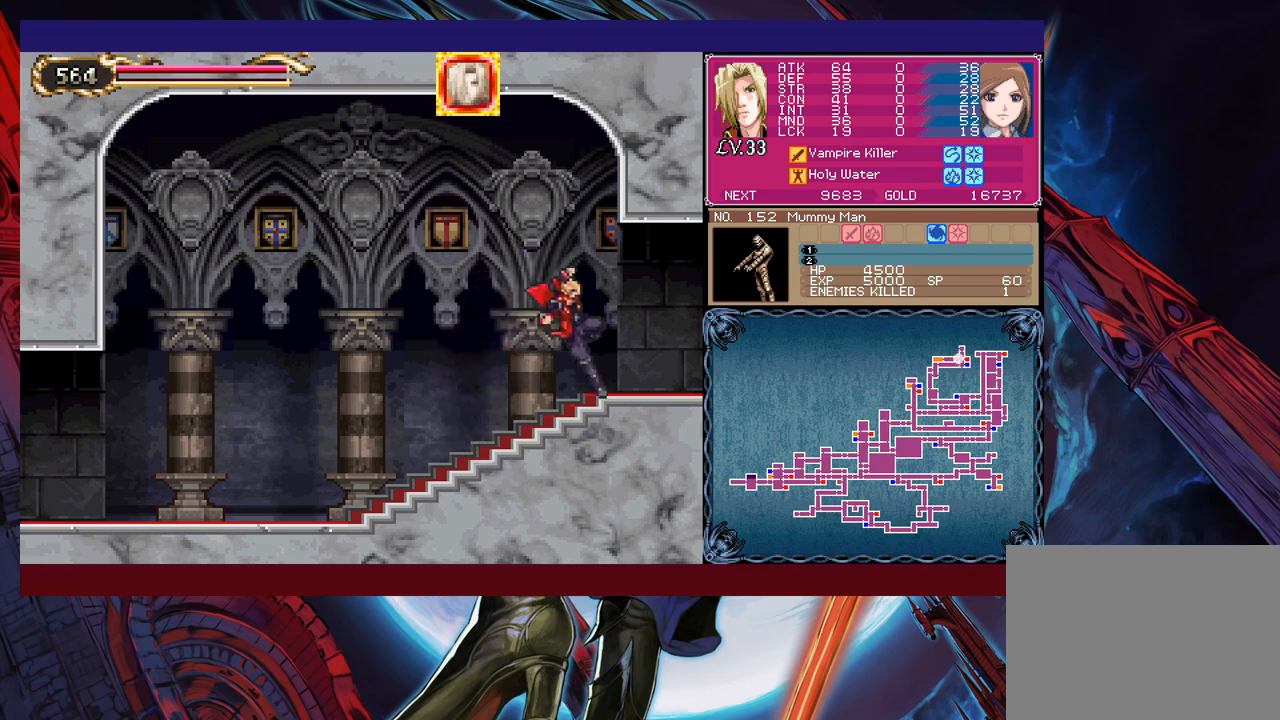
{"buttons": [], "left_stick": "down-right", "events": [[200, "left_stick", "left"], [250, "Y", "down"], [317, "B", "down"], [317, "Y", "up"], [317, "left_stick", "down-right"], [367, "B", "up"], [417, "B", "down"], [500, "B", "up"]]}
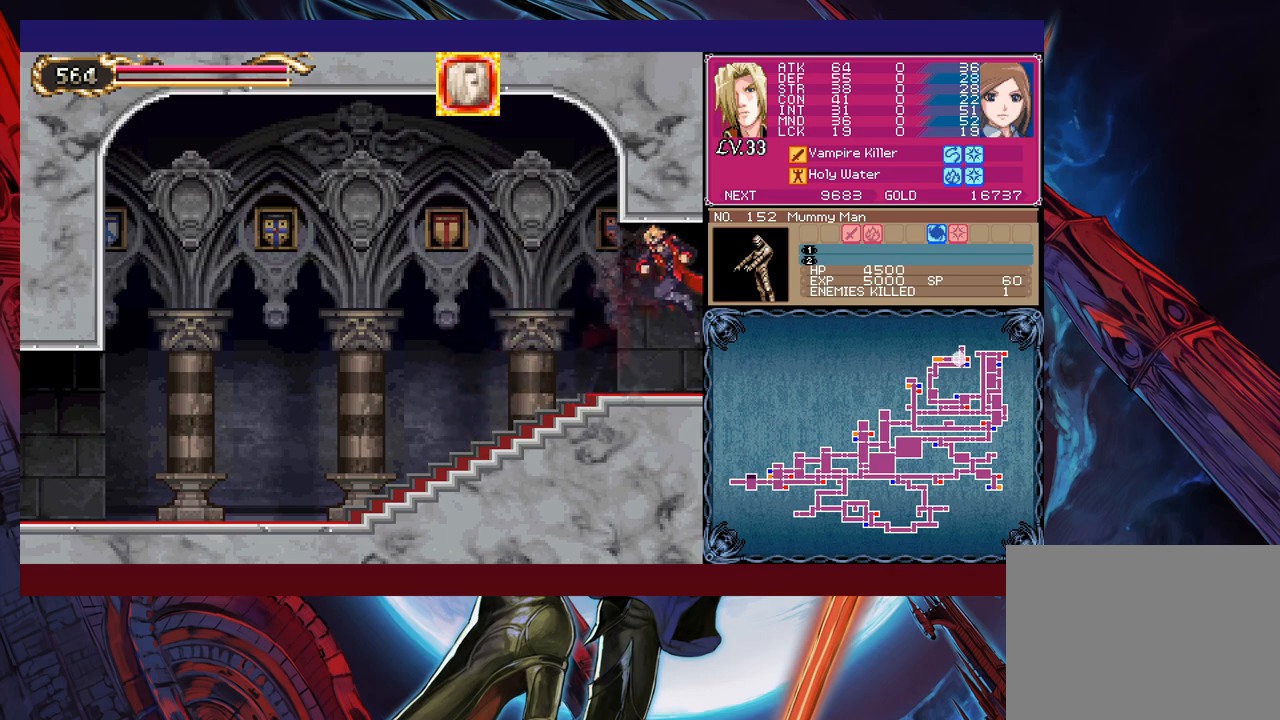
{"buttons": ["B"], "left_stick": "down-right", "events": [[17, "B", "down"], [117, "B", "up"], [267, "left_stick", "up-left"], [317, "Y", "down"], [367, "B", "down"], [367, "Y", "up"], [367, "left_stick", "down-right"], [417, "B", "up"], [467, "B", "down"]]}
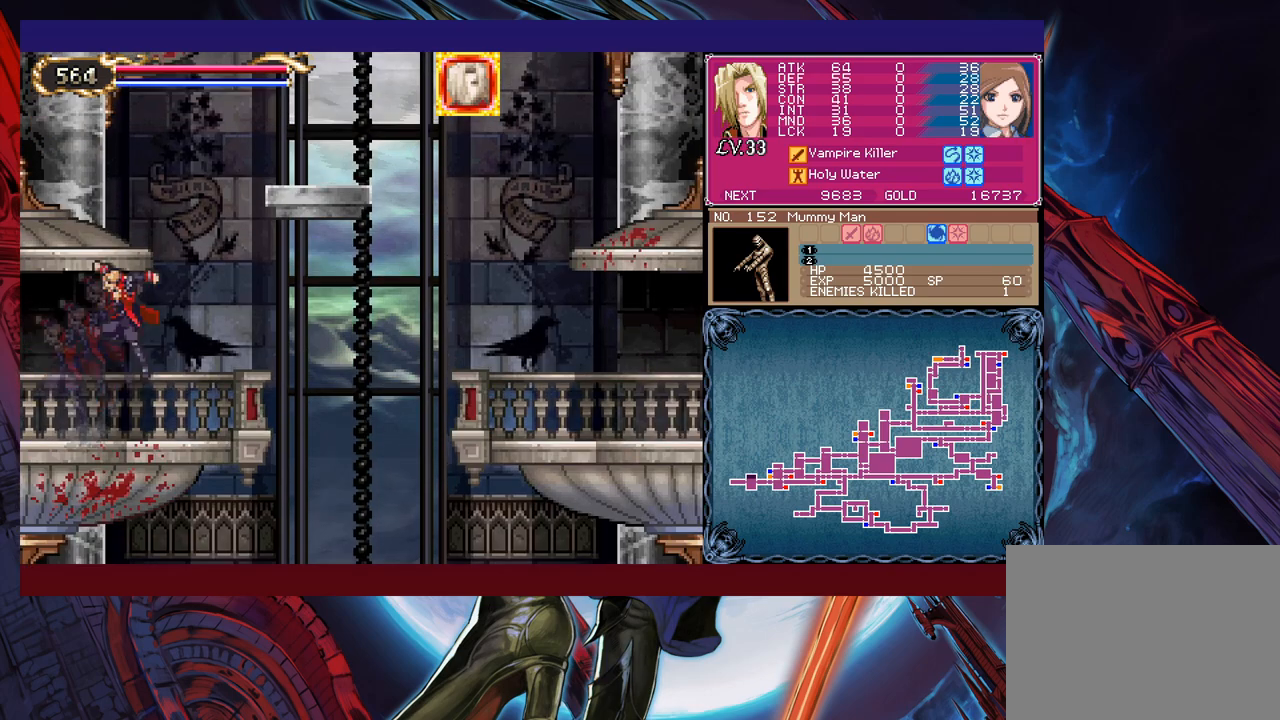
{"buttons": [], "left_stick": "down-right", "events": [[17, "B", "up"], [67, "B", "down"], [150, "B", "up"], [167, "left_stick", "center"], [217, "left_stick", "left"], [267, "Y", "down"], [267, "left_stick", "center"], [317, "B", "down"], [317, "Y", "up"], [317, "left_stick", "down-right"], [450, "B", "up"]]}
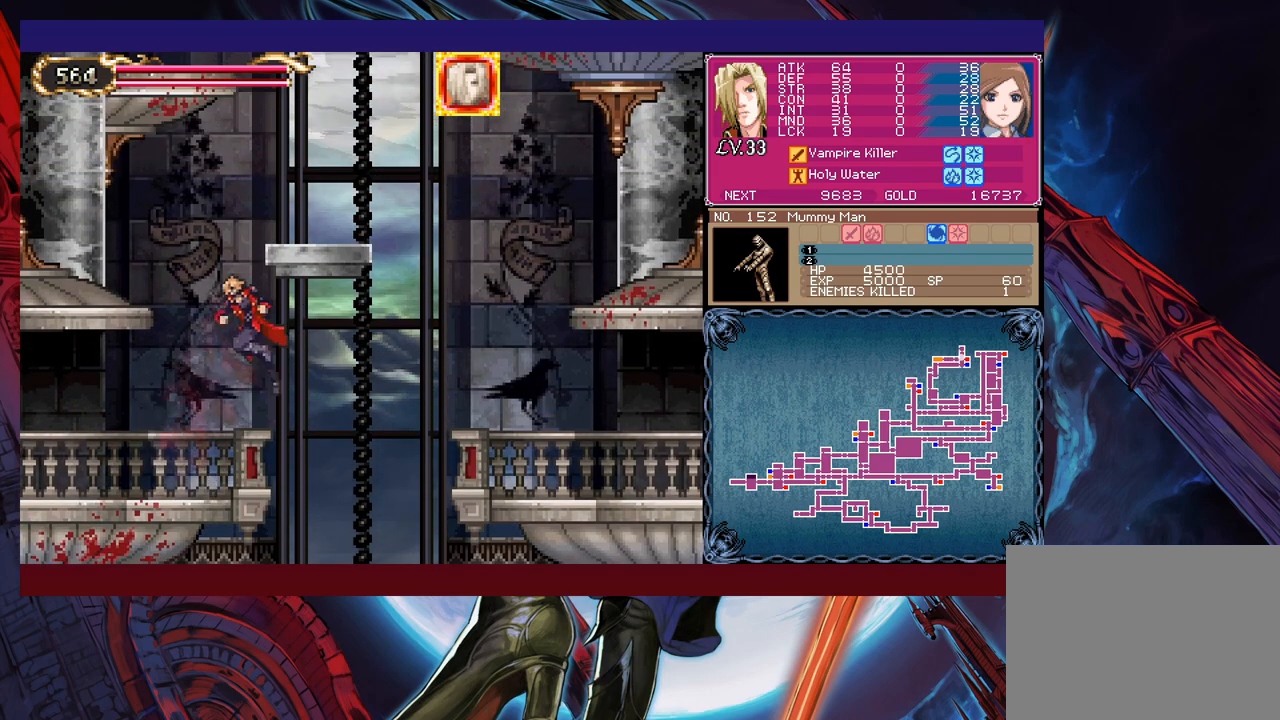
{"buttons": [], "left_stick": "down-right", "events": []}
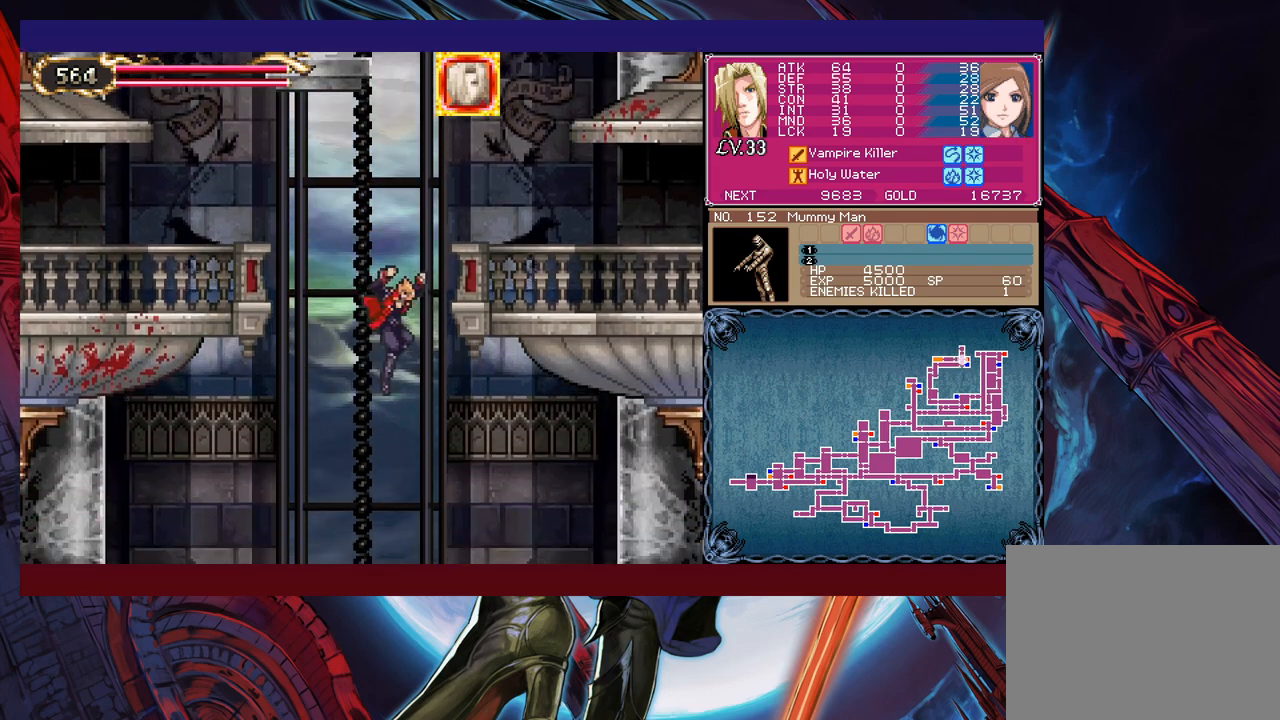
{"buttons": [], "left_stick": "down-right", "events": [[100, "B", "down"], [267, "left_stick", "center"], [317, "left_stick", "left"], [367, "B", "up"], [400, "left_stick", "center"], [467, "left_stick", "down-right"]]}
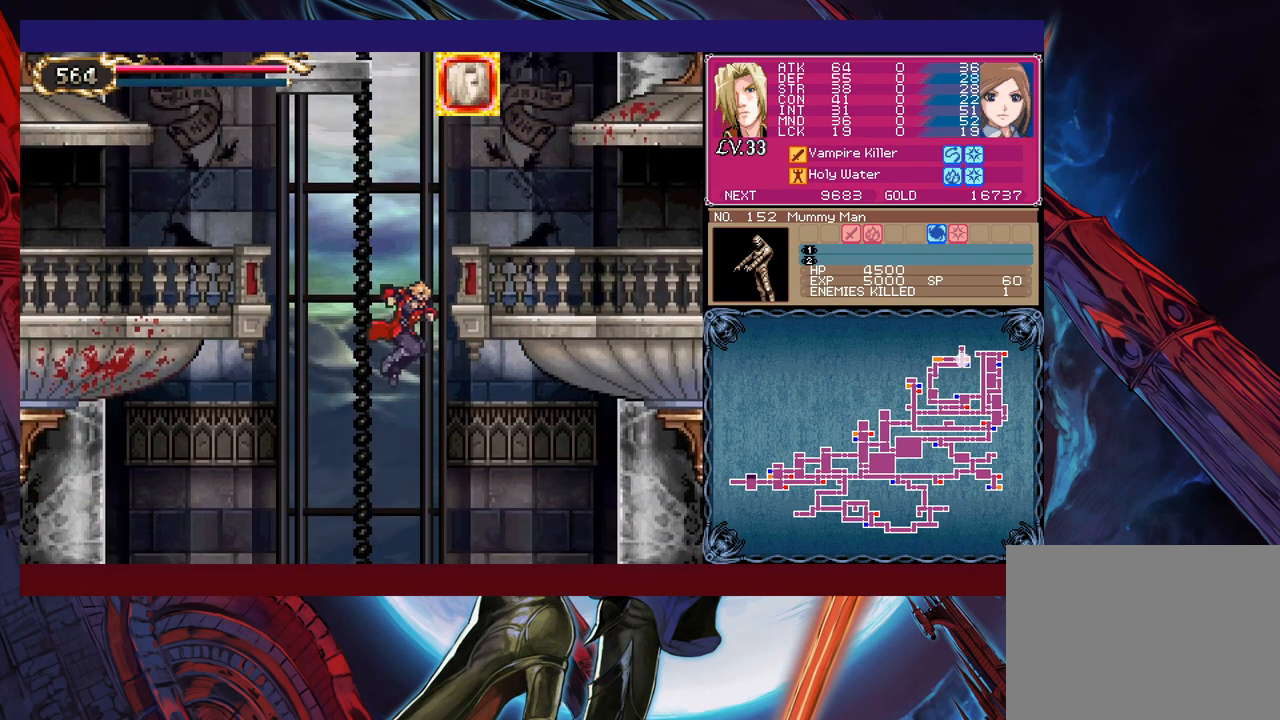
{"buttons": [], "left_stick": "down-right", "events": []}